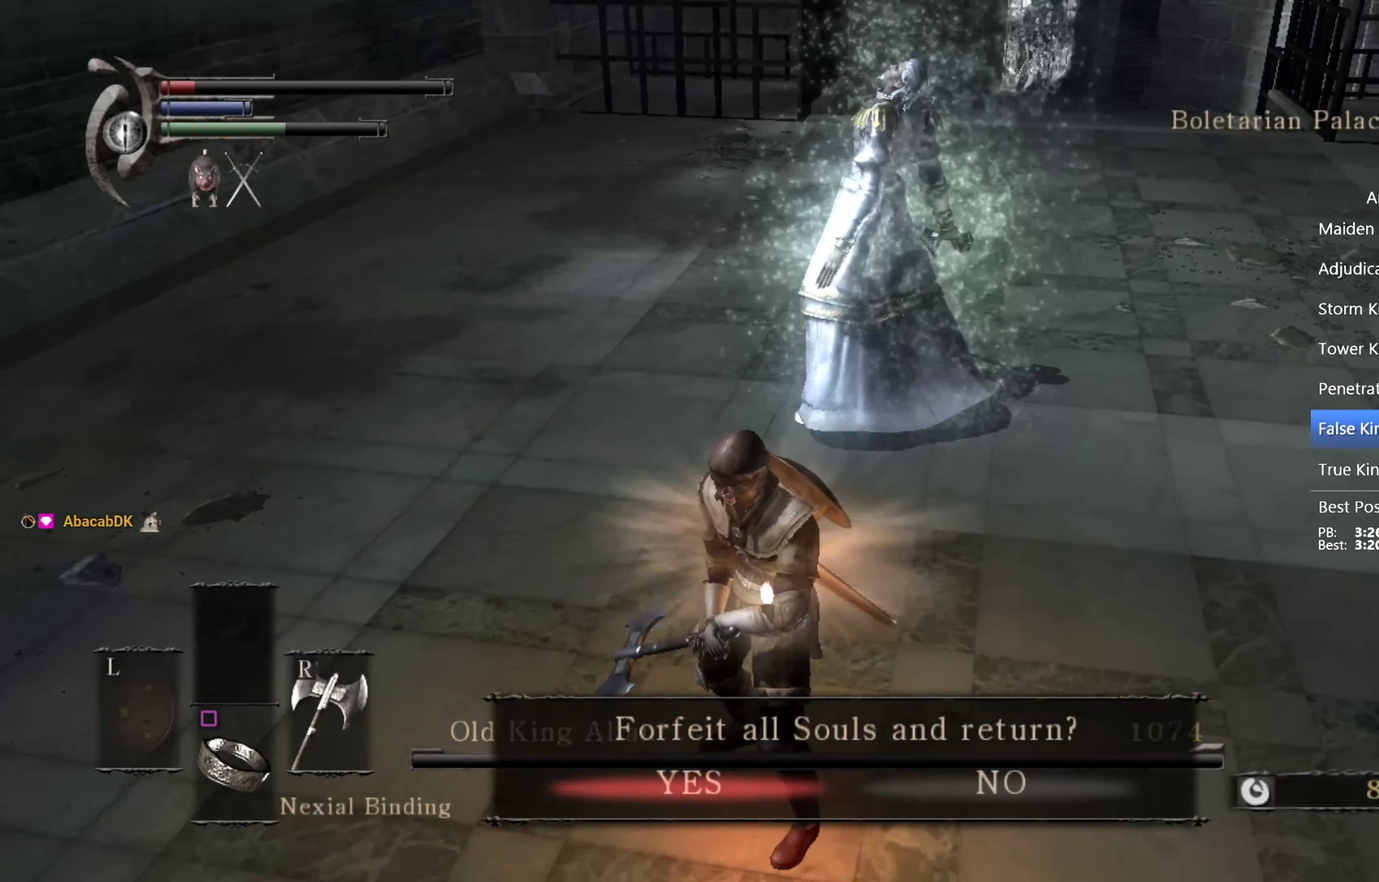
Gameplay with a controller (PlayStation layout); each line is a JSON object with the inputs held at the frame after it (dt_ms = milliseconds from this image to that frame). "events" lists button and stick changes between this image and that frame as [ms after this image, input, new state], when the widget could be followed in between. This overlay highlights the sticks when they move; stick clicks (L3 R3) are not distinguishable.
{"dt_ms": 767, "buttons": ["CROSS"], "left_stick": "center", "right_stick": "center", "events": [[733, "CROSS", "down"]]}
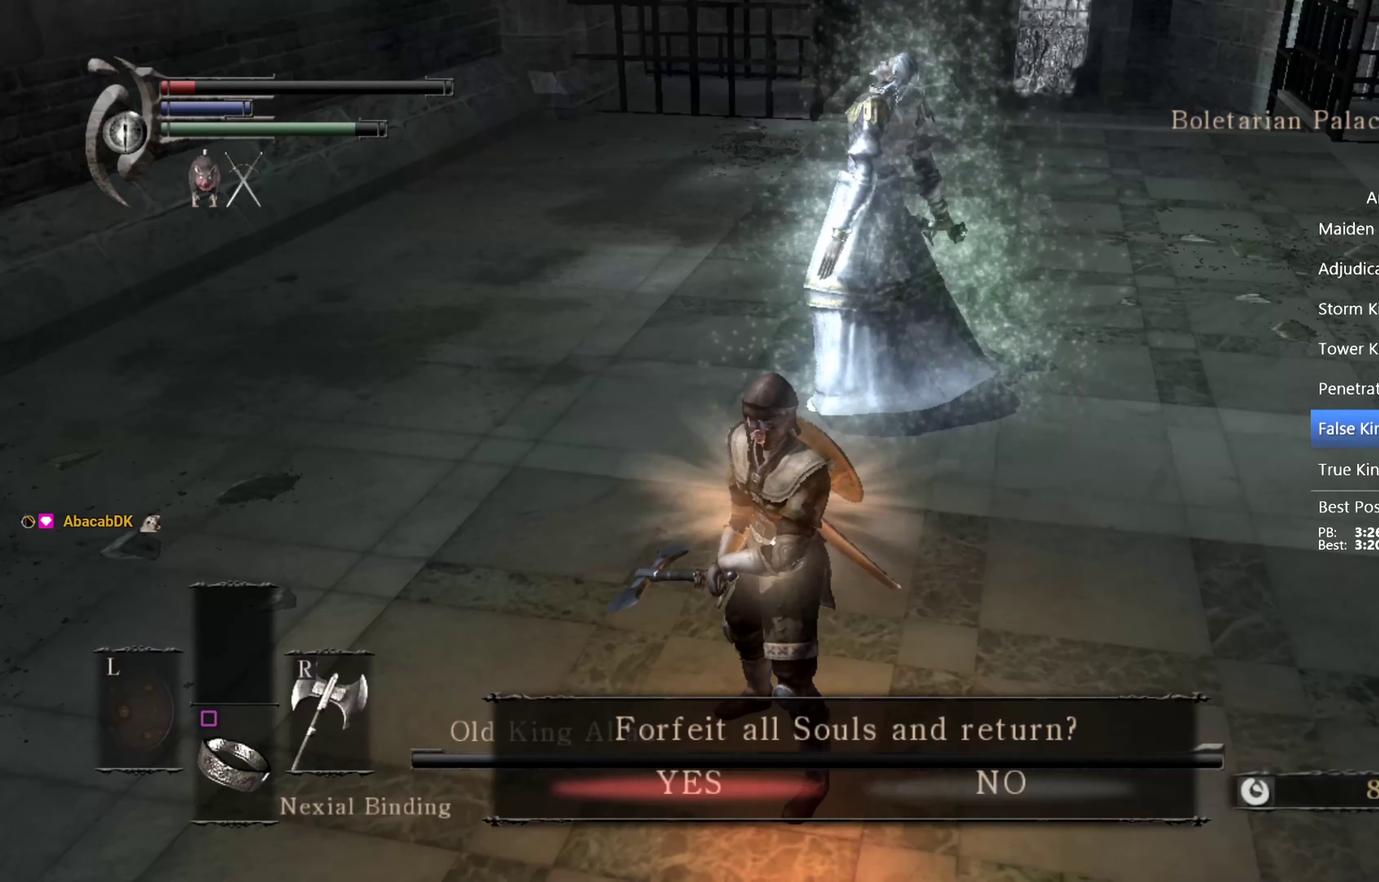
{"dt_ms": 500, "buttons": [], "left_stick": "center", "right_stick": "center", "events": [[66, "CROSS", "up"]]}
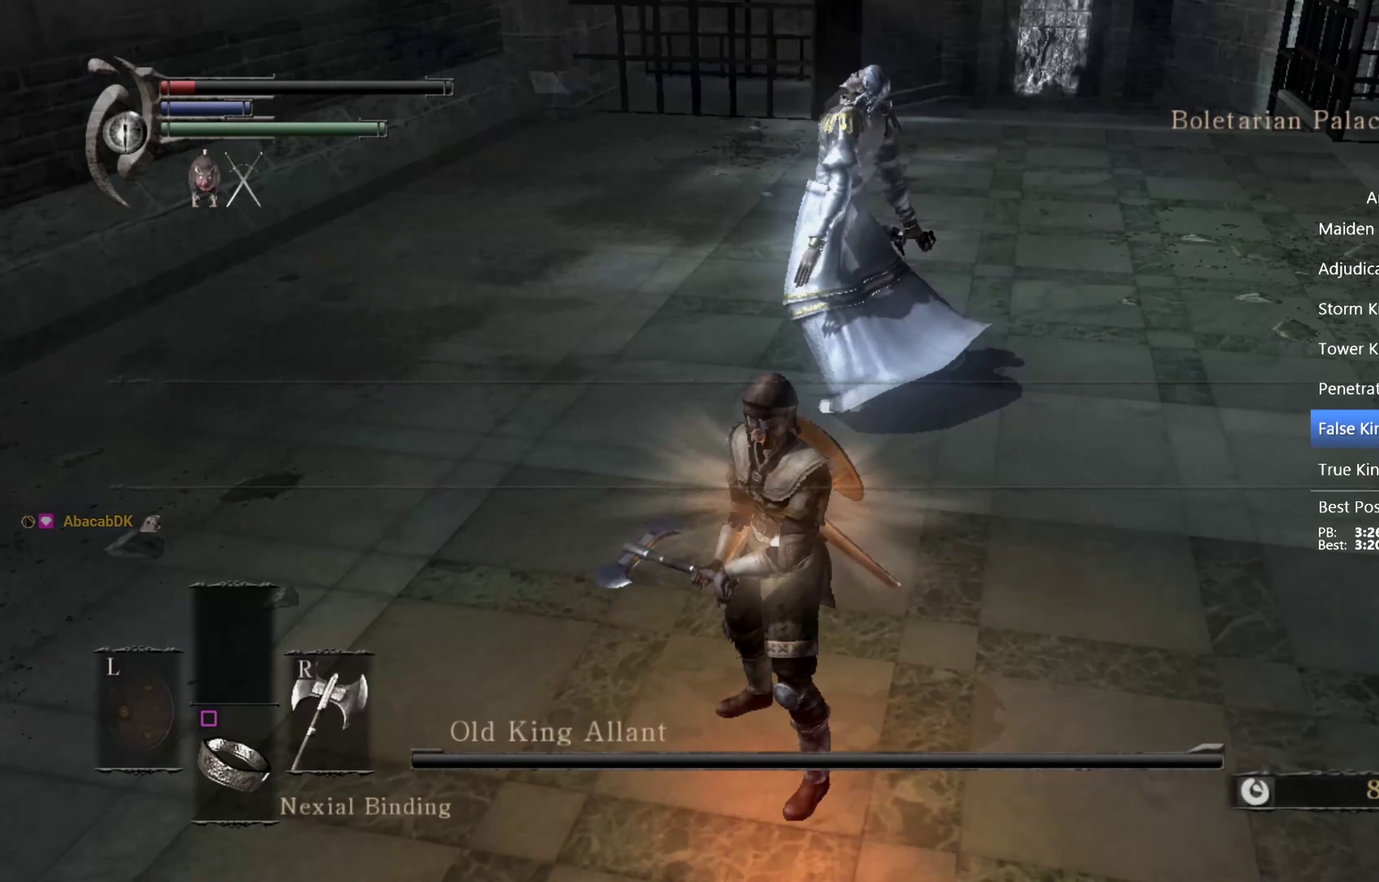
{"dt_ms": 500, "buttons": [], "left_stick": "center", "right_stick": "center", "events": []}
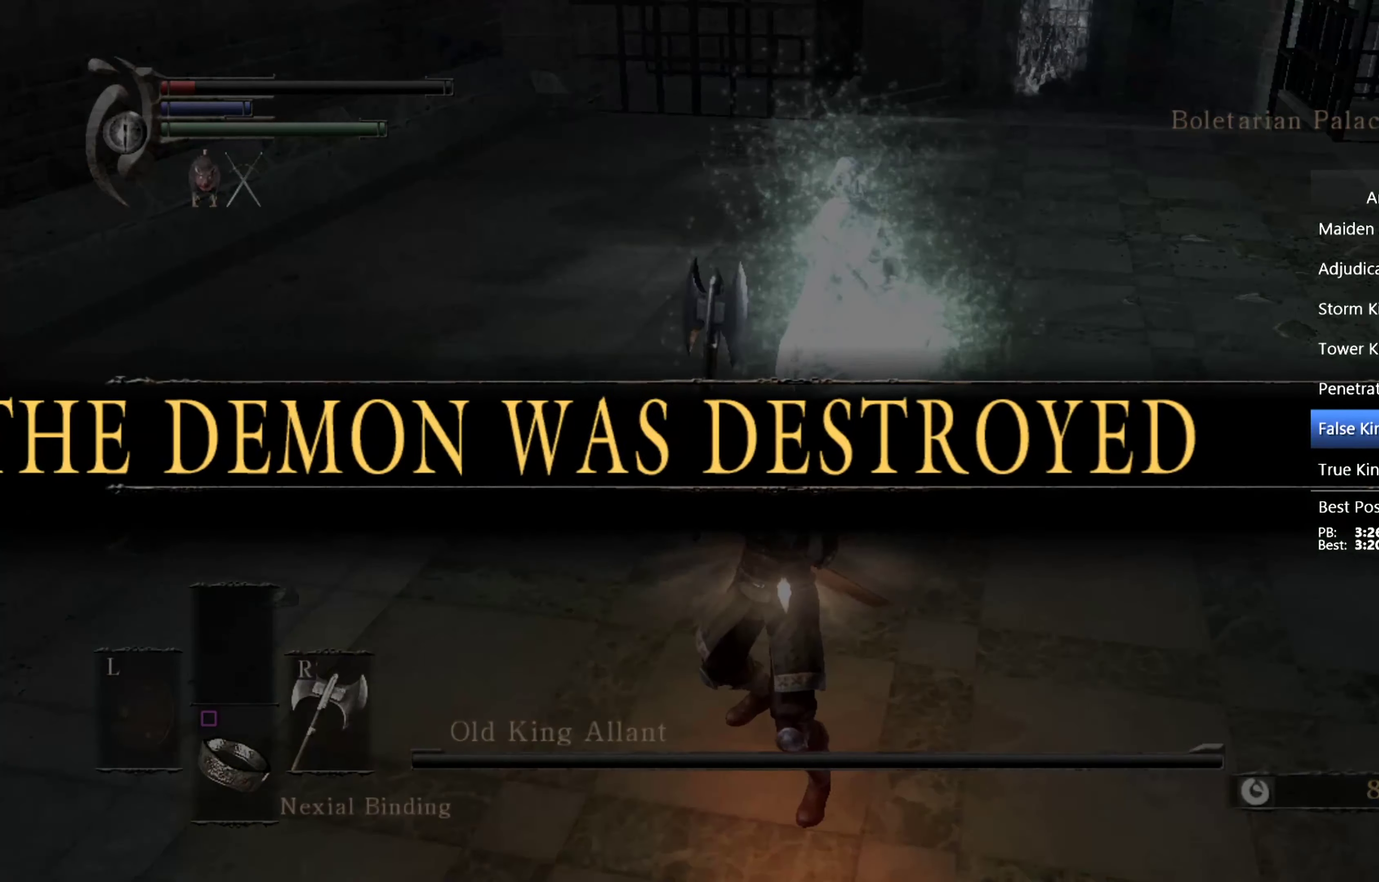
{"dt_ms": 500, "buttons": [], "left_stick": "center", "right_stick": "center", "events": []}
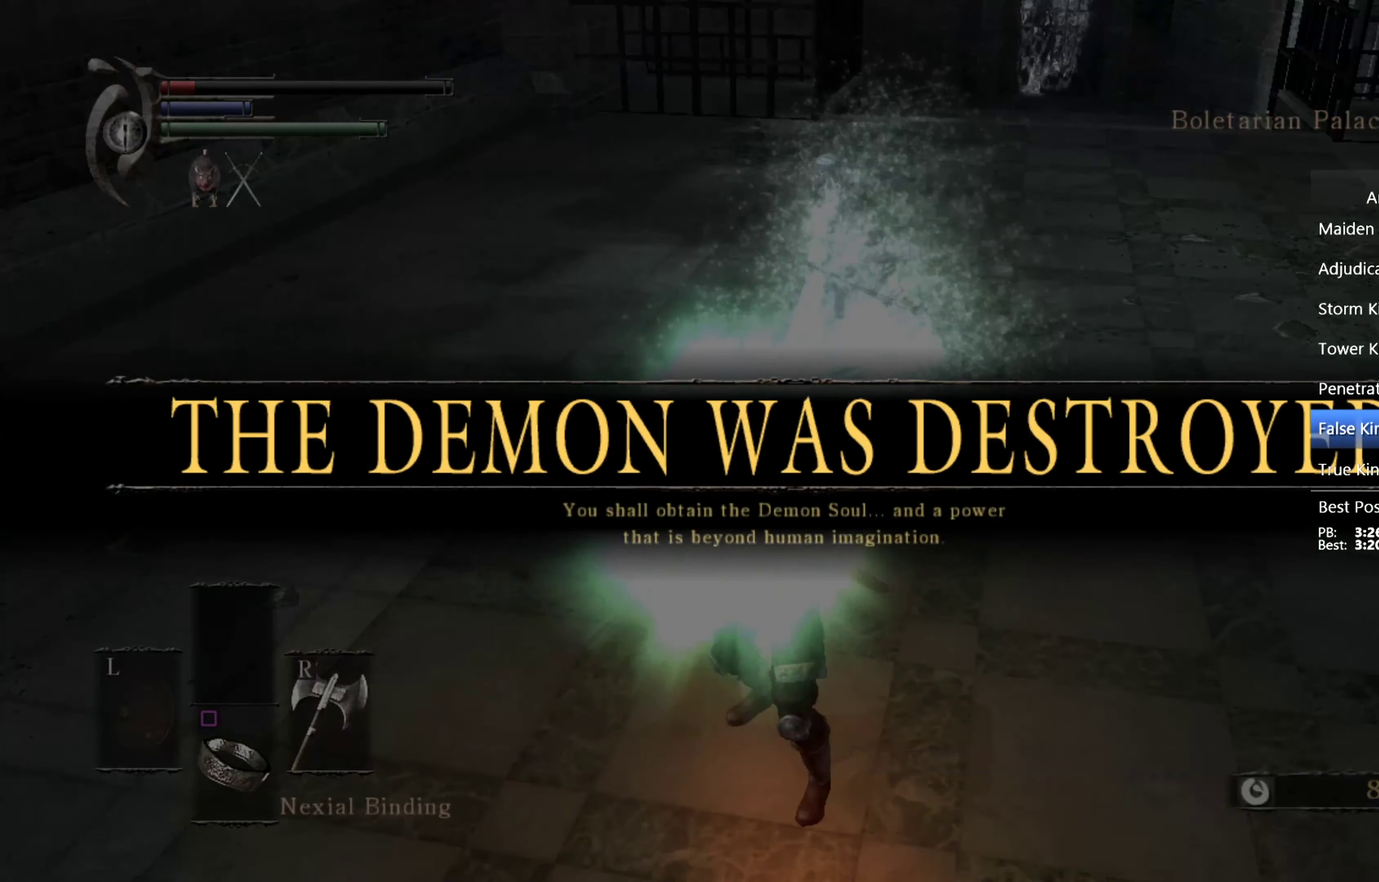
{"dt_ms": 500, "buttons": [], "left_stick": "center", "right_stick": "center", "events": []}
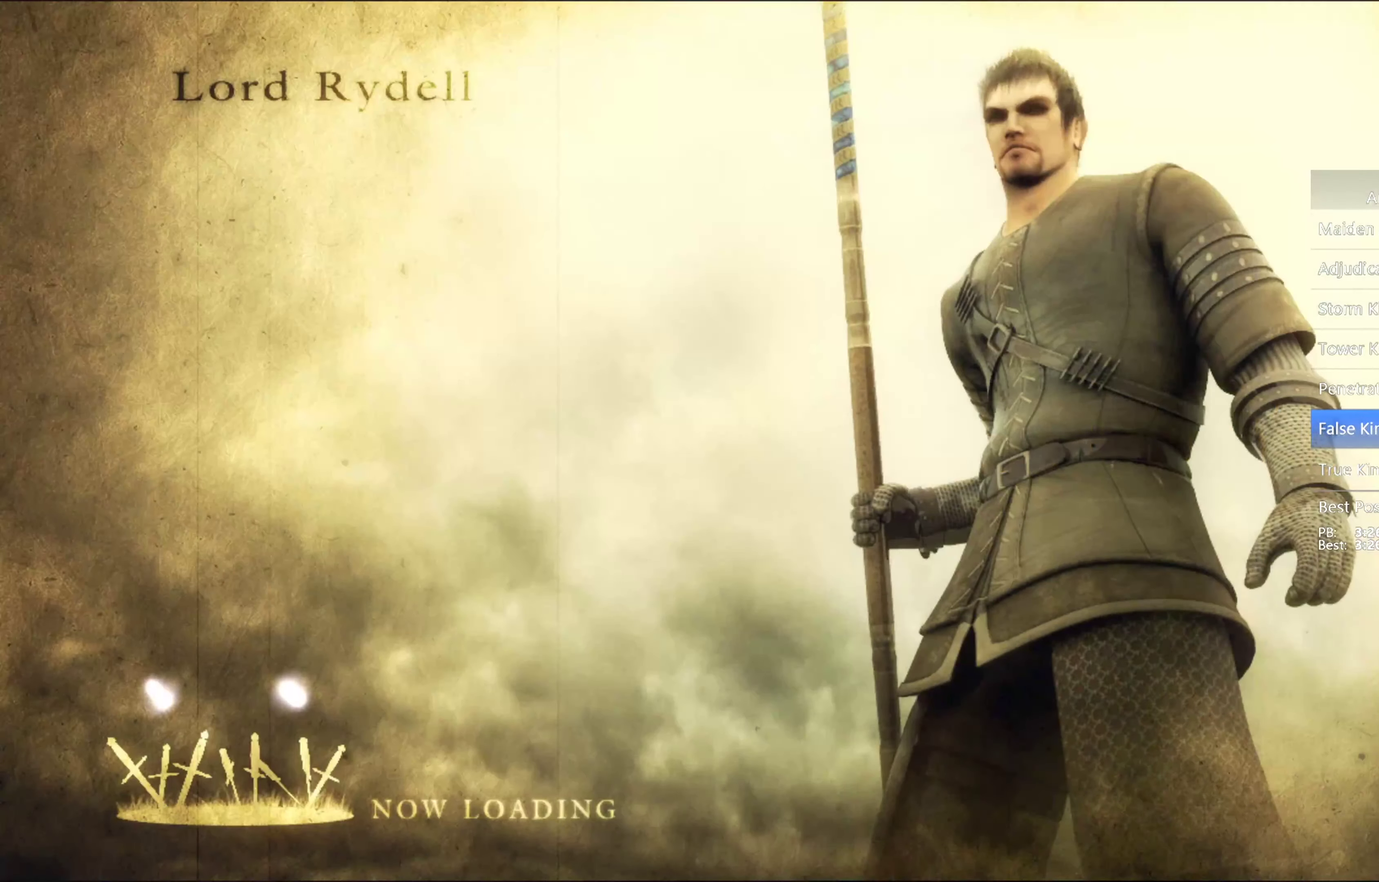
{"dt_ms": 500, "buttons": [], "left_stick": "center", "right_stick": "center", "events": []}
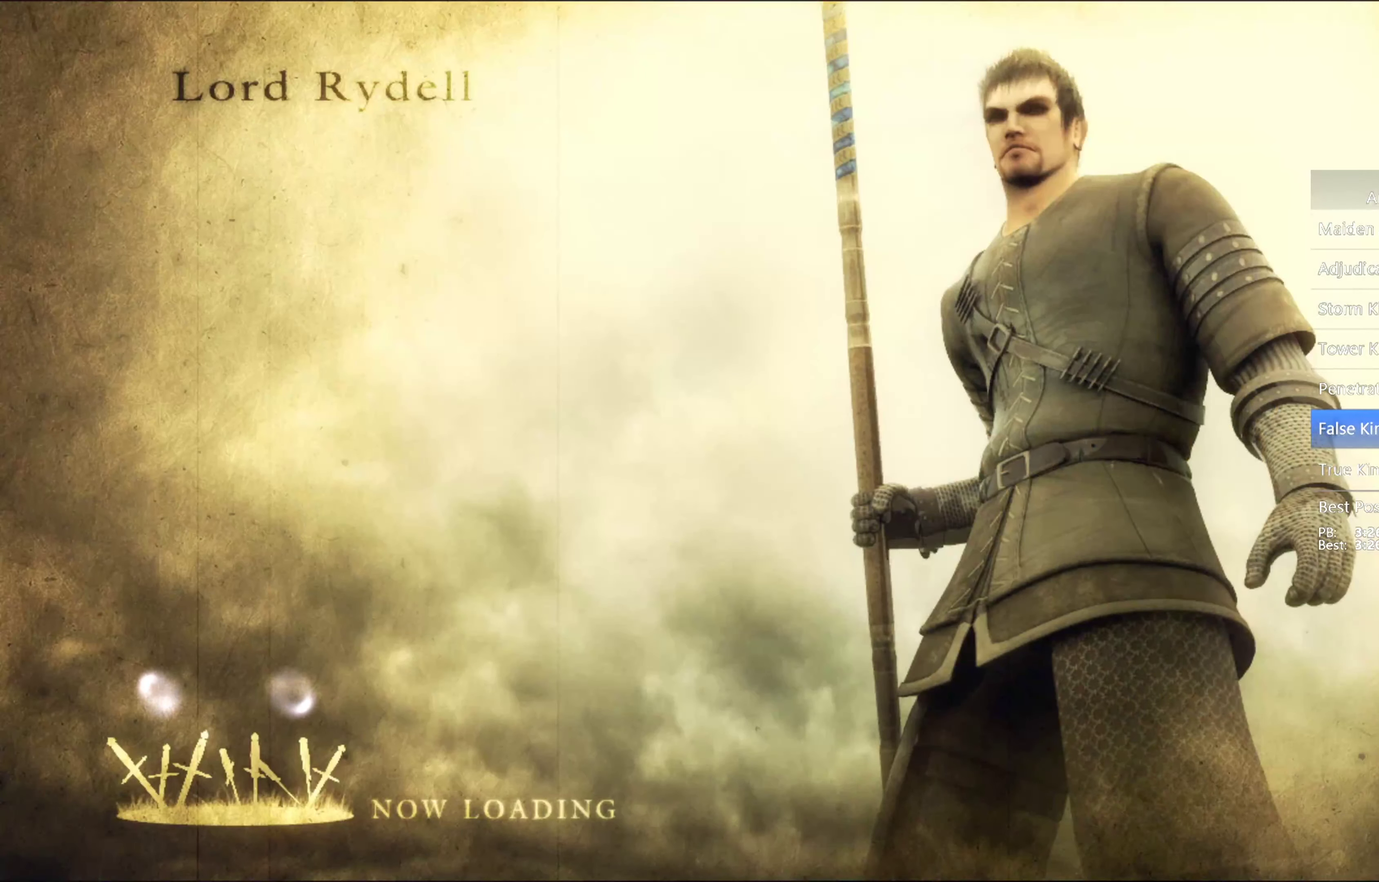
{"dt_ms": 500, "buttons": [], "left_stick": "center", "right_stick": "center", "events": []}
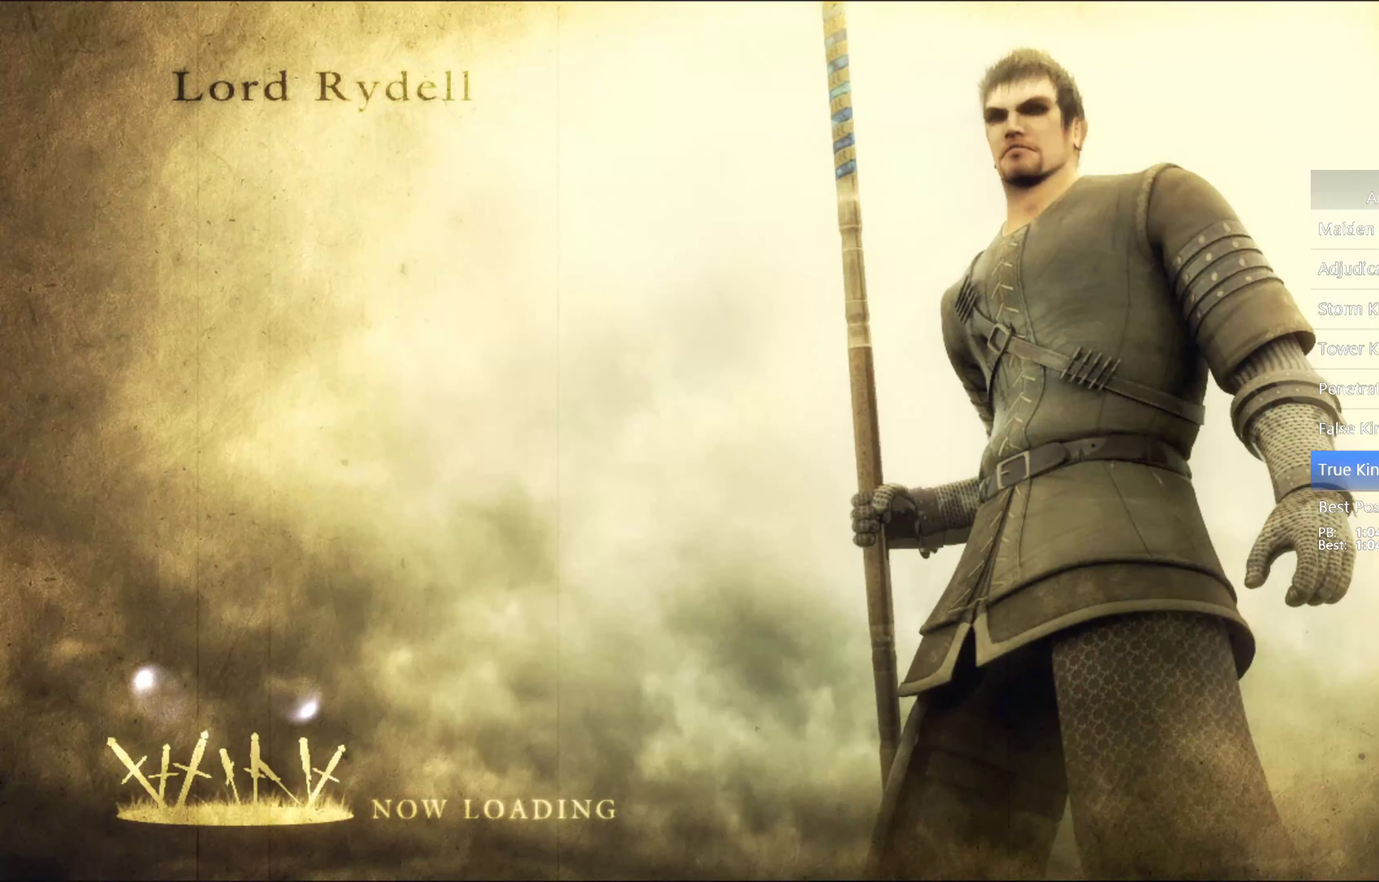
{"dt_ms": 500, "buttons": [], "left_stick": "center", "right_stick": "center", "events": []}
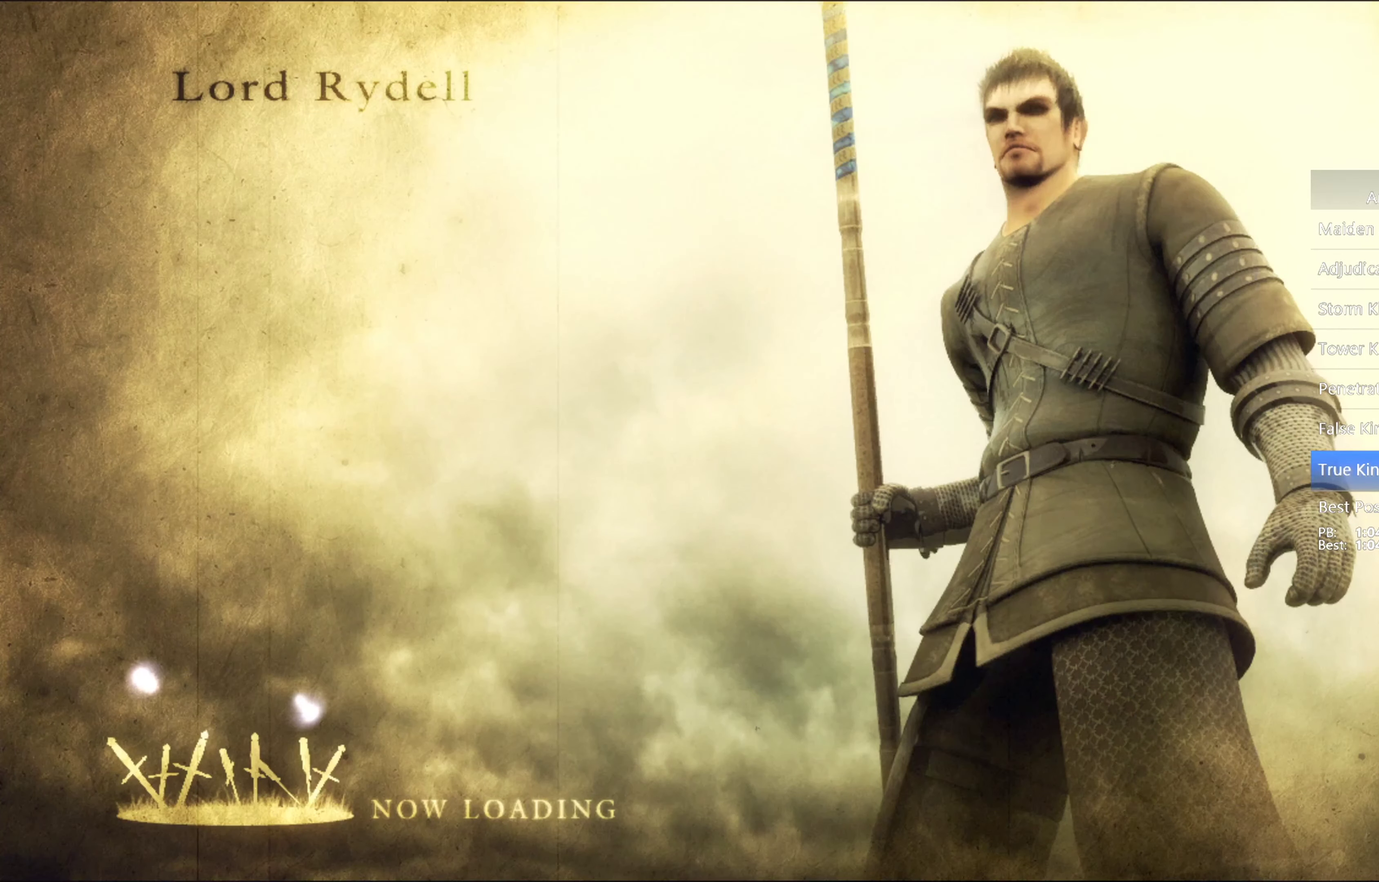
{"dt_ms": 500, "buttons": [], "left_stick": "center", "right_stick": "center", "events": []}
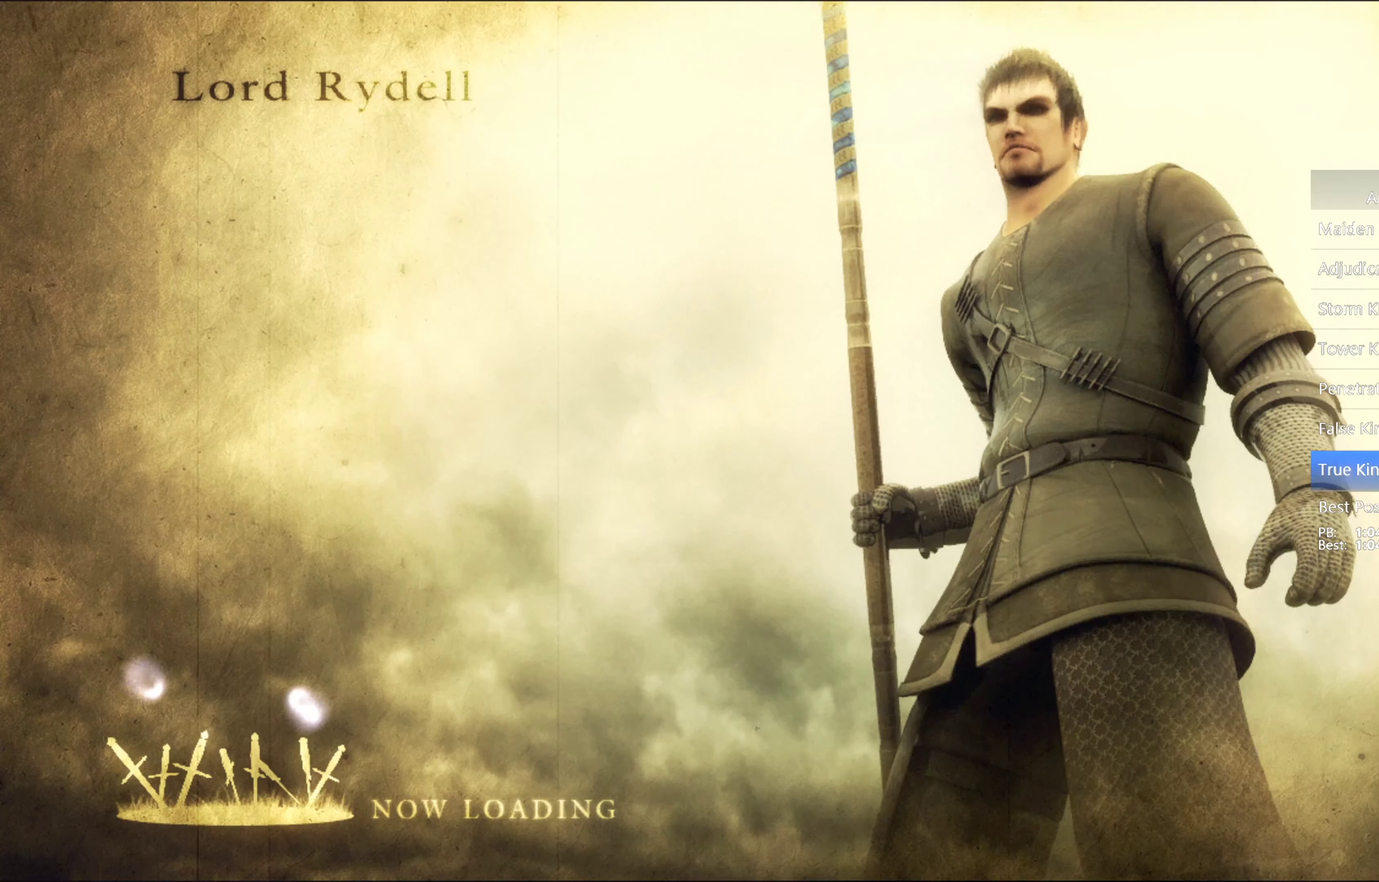
{"dt_ms": 500, "buttons": ["START"], "left_stick": "up", "right_stick": "center", "events": [[200, "left_stick", "up"], [500, "START", "down"]]}
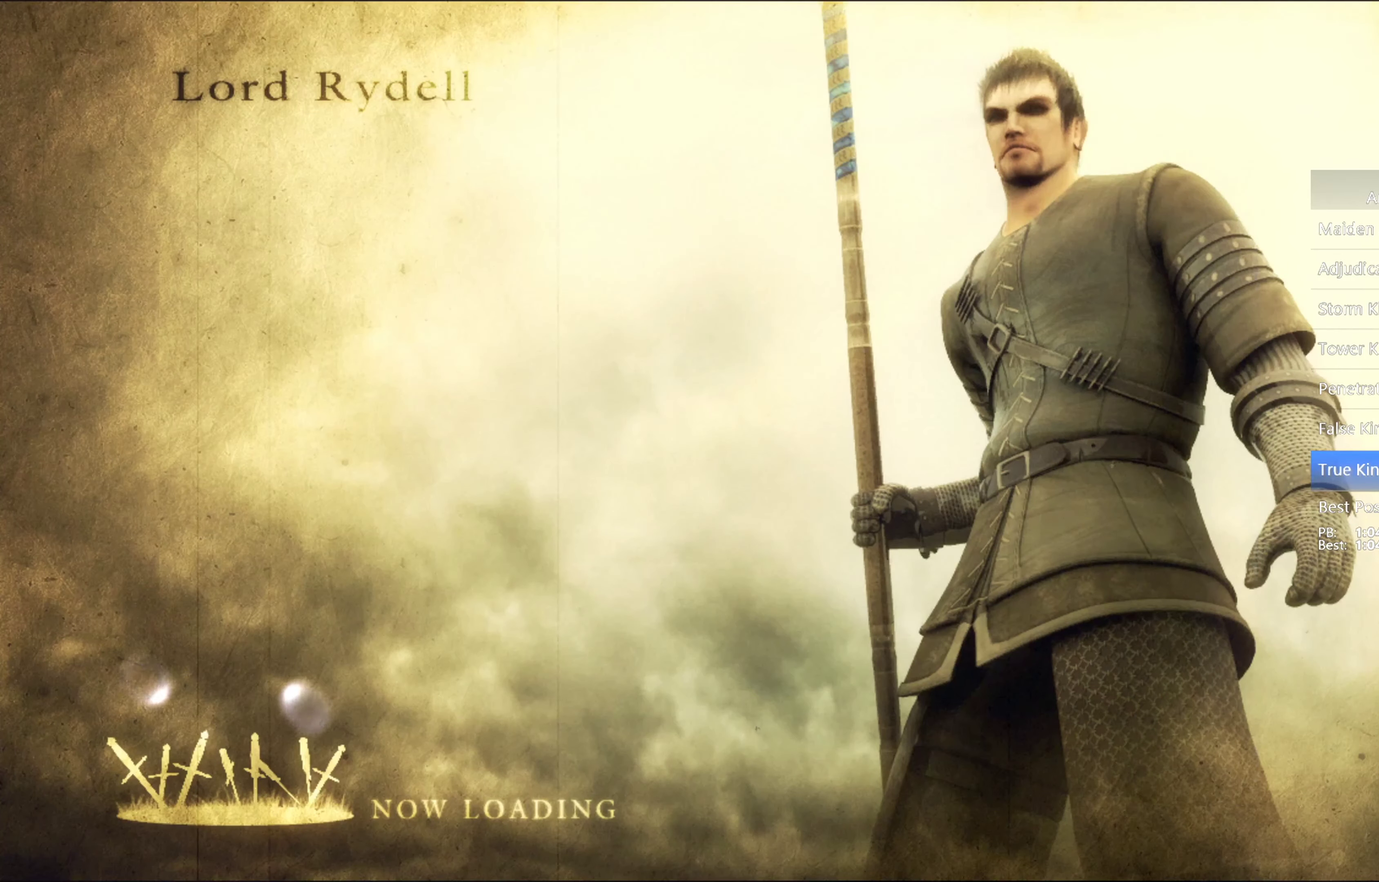
{"dt_ms": 499, "buttons": [], "left_stick": "up", "right_stick": "center", "events": [[99, "START", "up"], [166, "START", "down"], [466, "START", "up"]]}
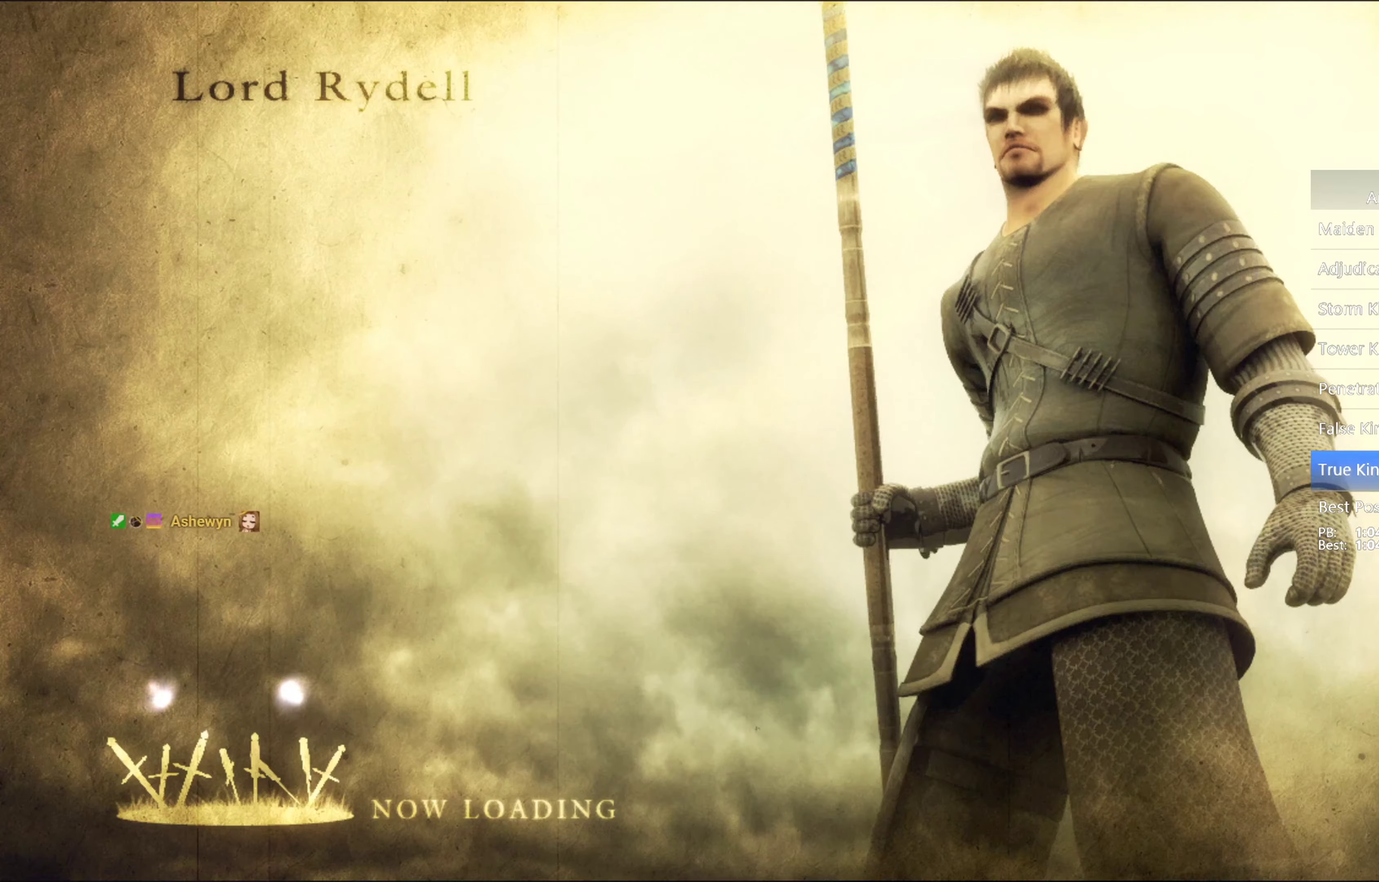
{"dt_ms": 500, "buttons": [], "left_stick": "up", "right_stick": "center"}